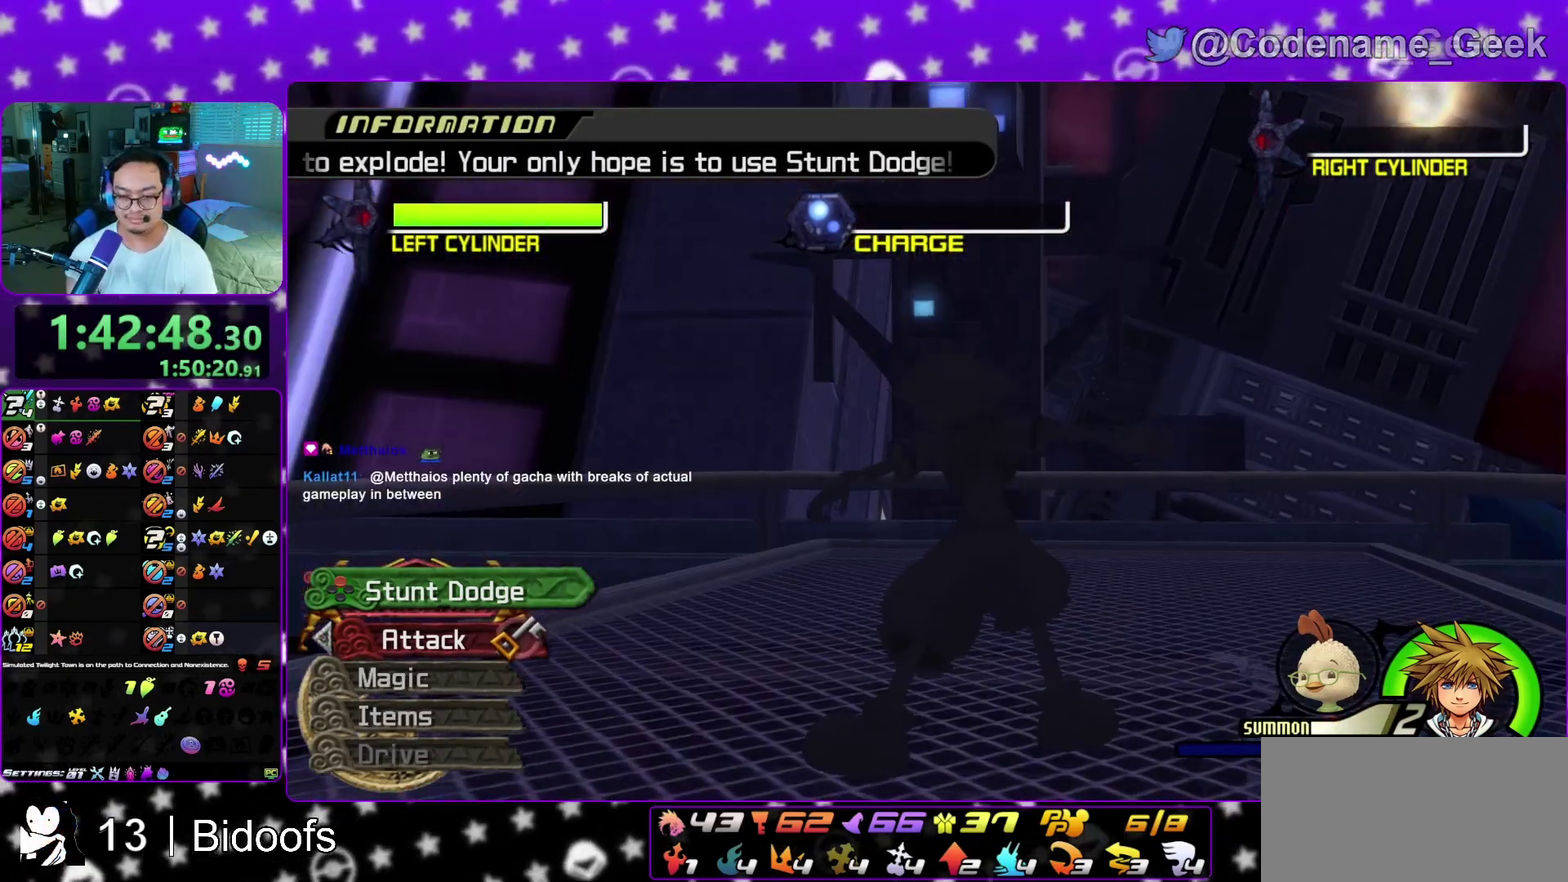
Gameplay with a controller (Nintendo layout); each line is a JSON object with the inputs held at the frame after it (dt_ms = milliseconds from this image to that frame). "events" lists button and stick changes between this image and that frame as [ms after this image, input, new state], when the widget could be followed in between. This overlay highlights the sticks when they move; stick clicks (L3 R3) are not distinguishable. Not read: L3 R1 R3 SELECT START.
{"dt_ms": 900, "buttons": [], "left_stick": "up-right", "right_stick": "down-left", "events": [[17, "left_stick", "up-right"], [417, "right_stick", "down-left"], [667, "Y", "down"], [833, "Y", "up"]]}
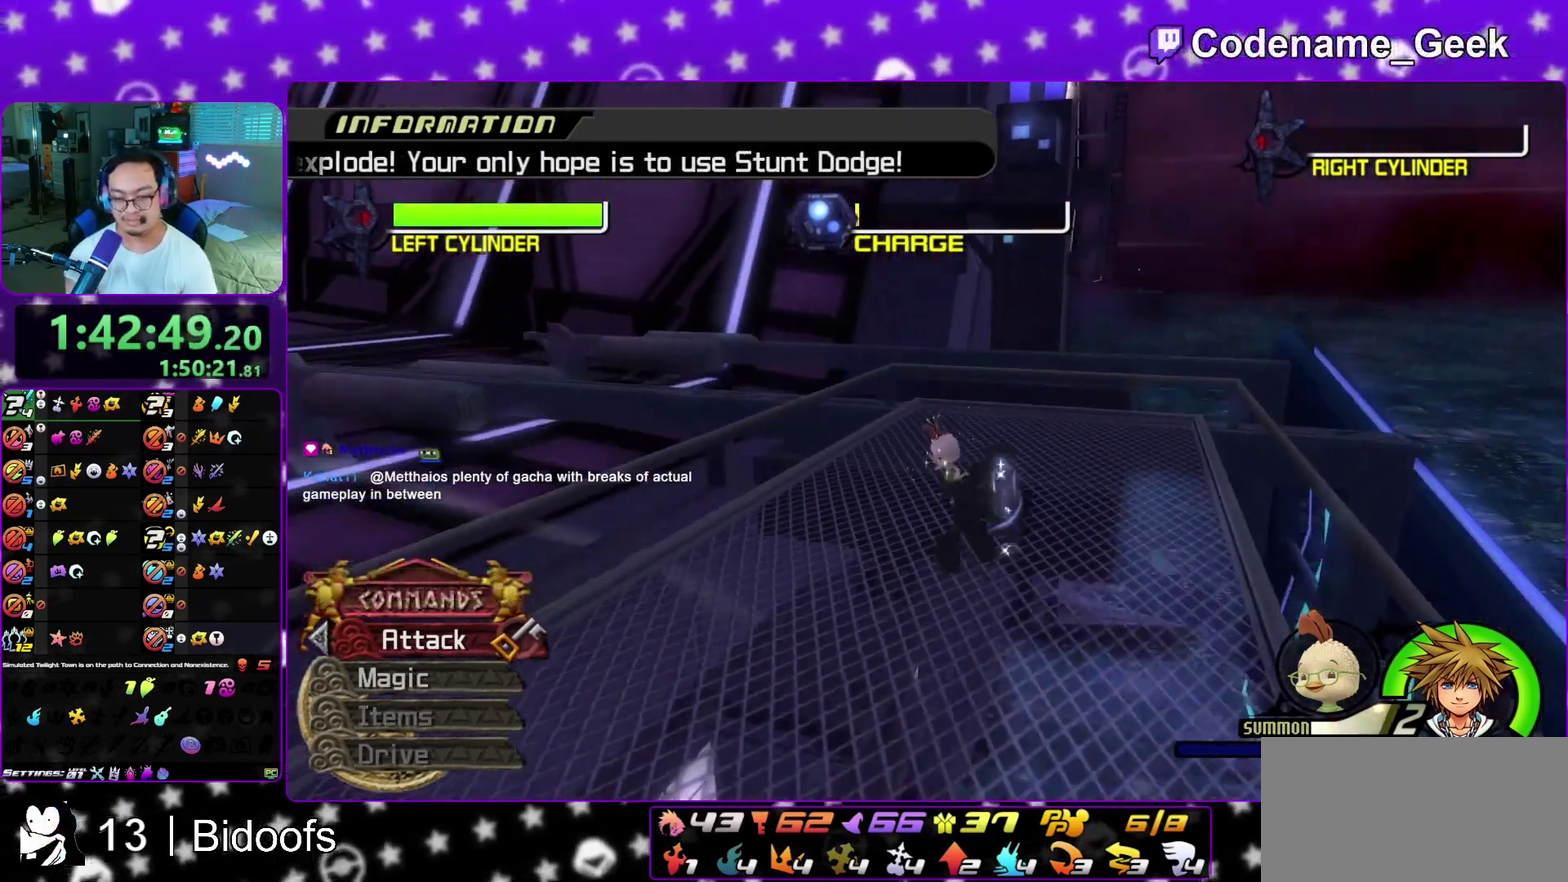
{"dt_ms": 300, "buttons": [], "left_stick": "center", "right_stick": "down-left", "events": [[17, "left_stick", "right"], [283, "left_stick", "center"]]}
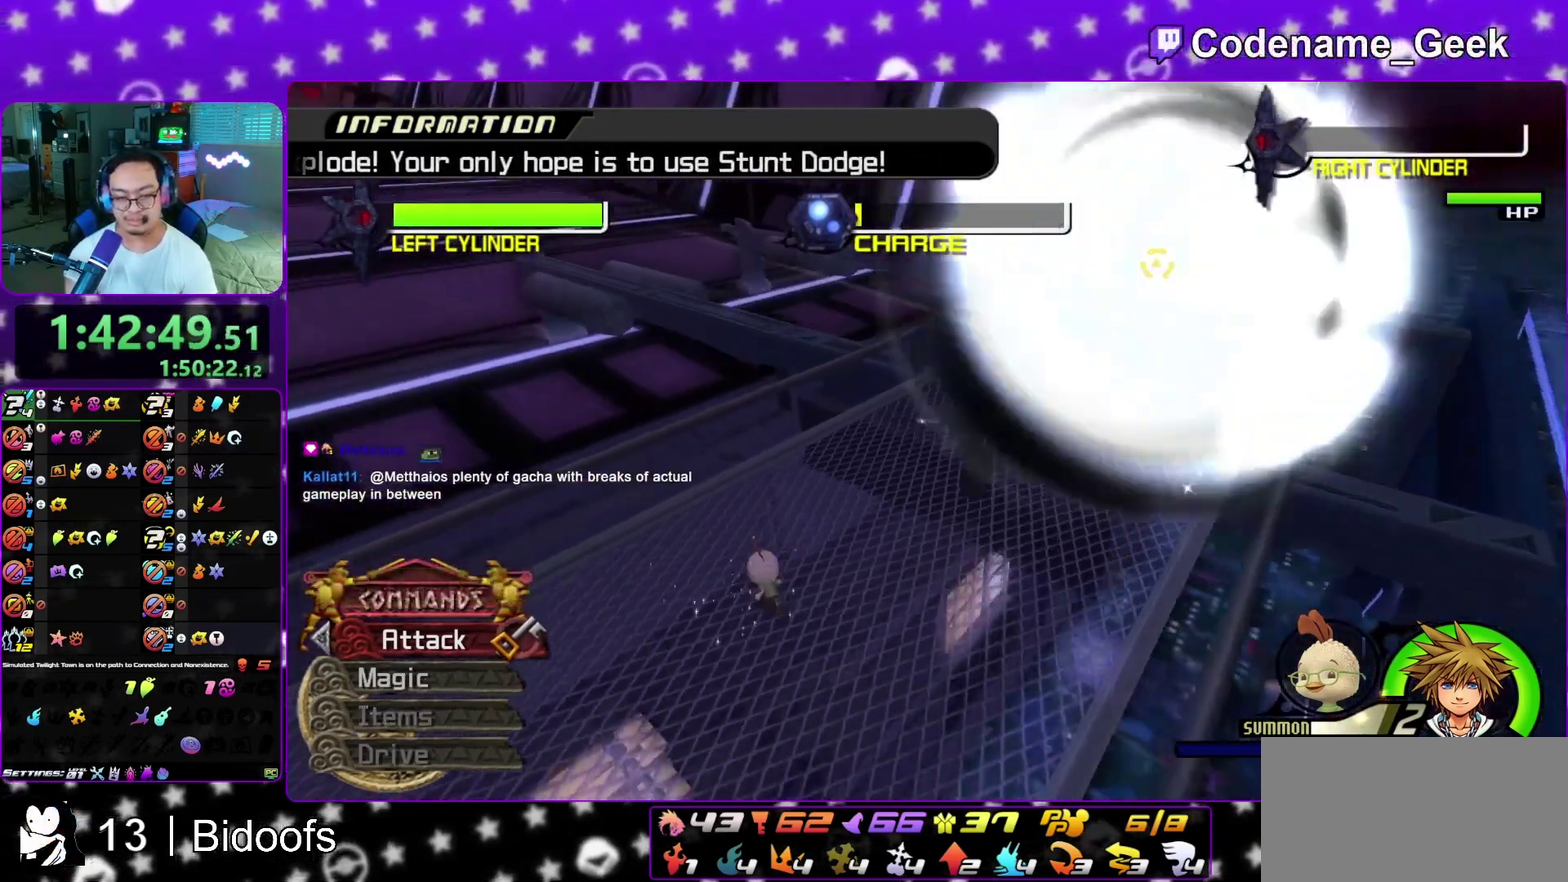
{"dt_ms": 500, "buttons": [], "left_stick": "right", "right_stick": "down-left", "events": [[133, "left_stick", "left"], [483, "left_stick", "right"]]}
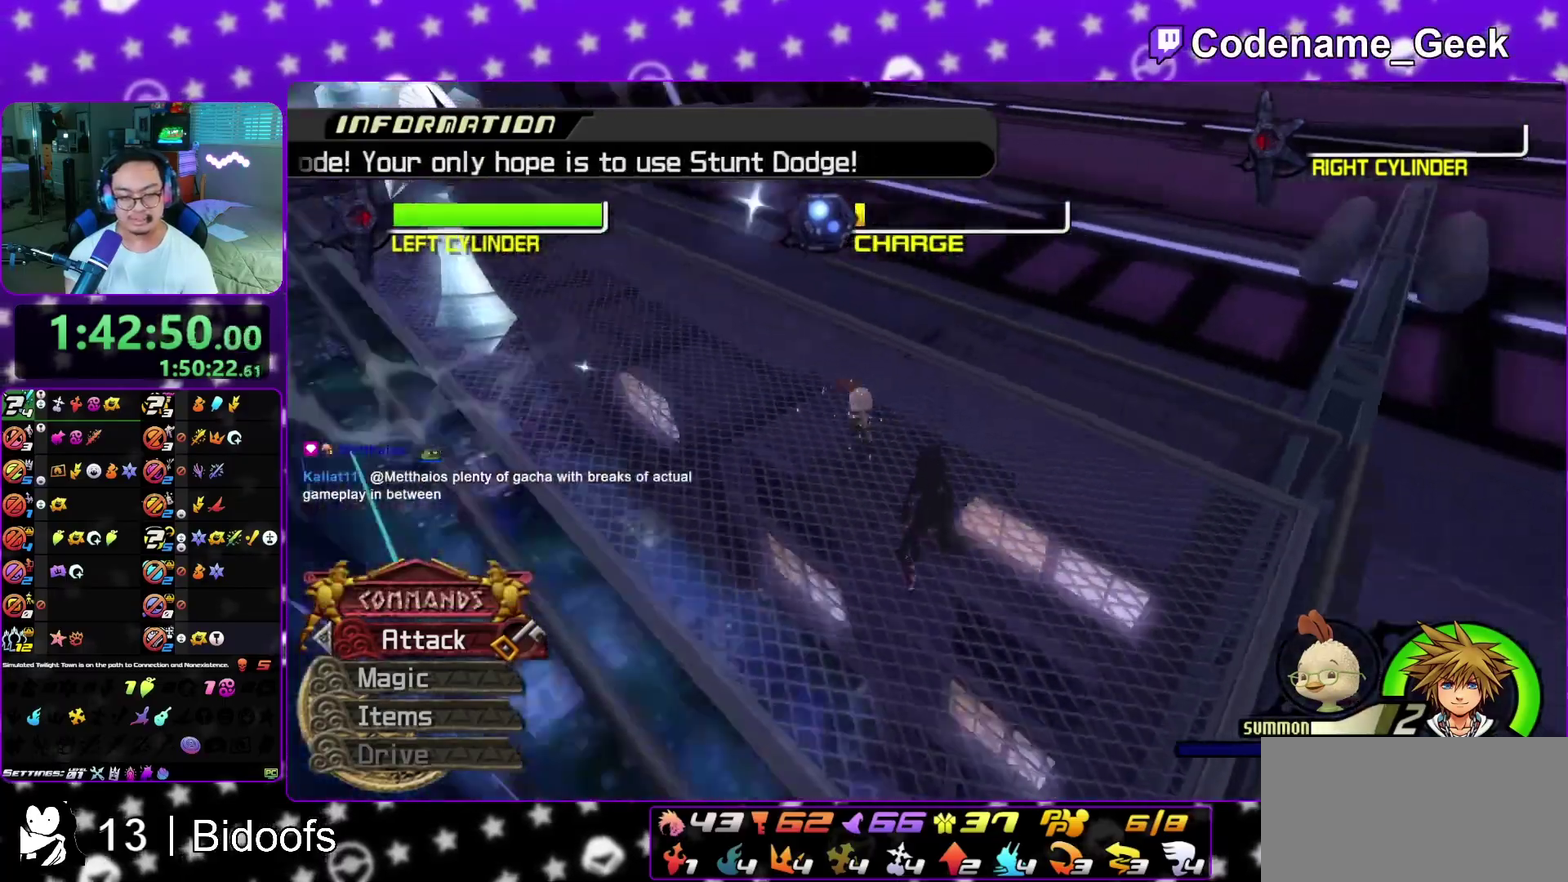
{"dt_ms": 500, "buttons": [], "left_stick": "up-left", "right_stick": "center", "events": [[67, "left_stick", "down-right"], [83, "right_stick", "center"], [217, "left_stick", "right"], [300, "left_stick", "up-right"], [383, "left_stick", "up-left"]]}
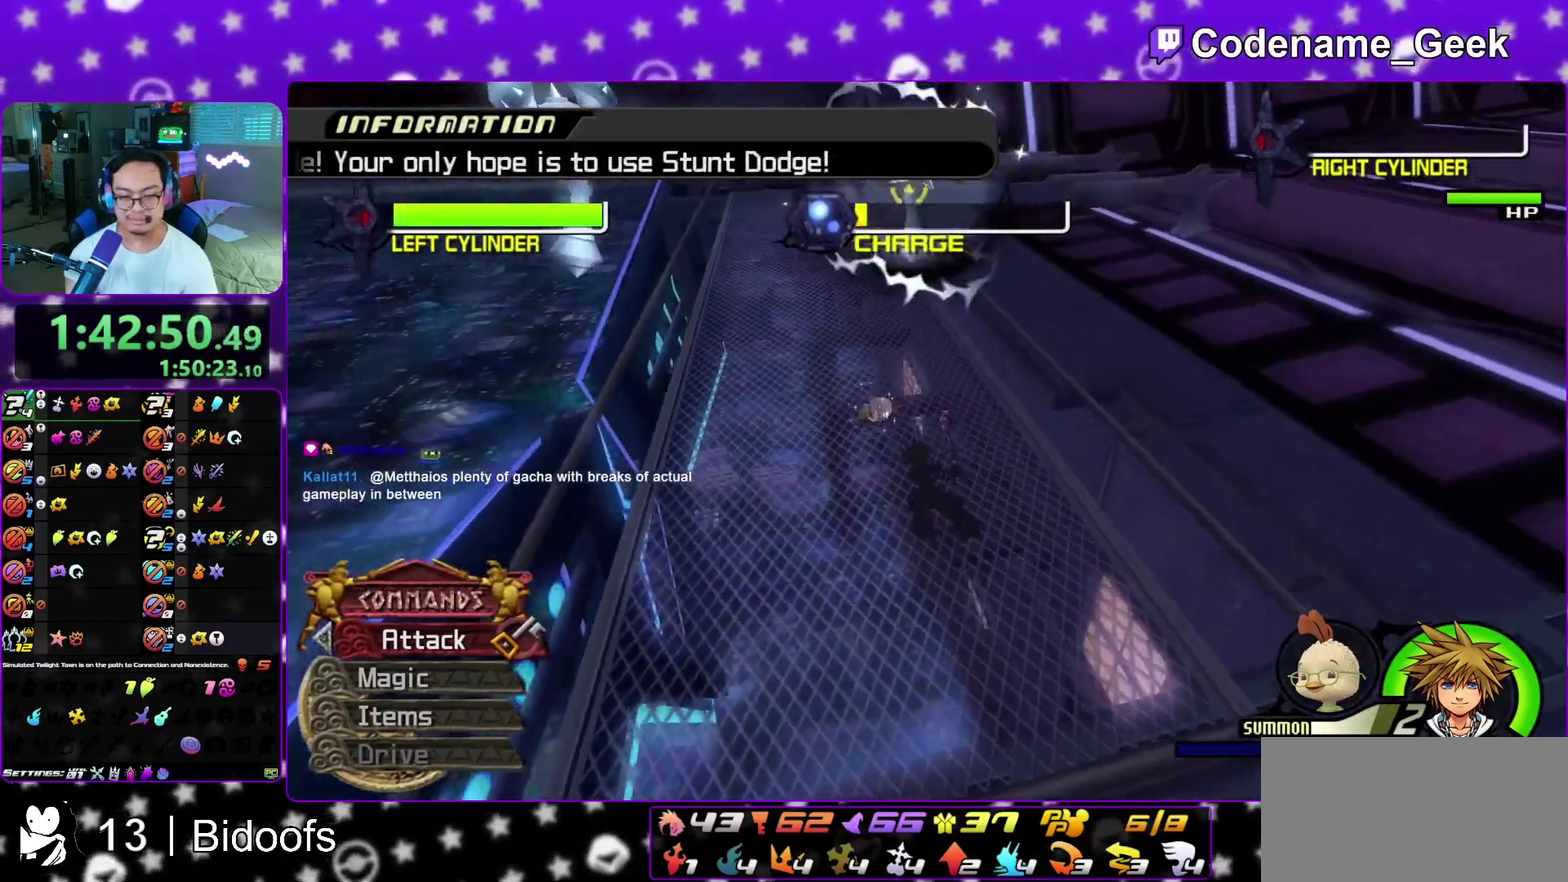
{"dt_ms": 400, "buttons": ["L1"], "left_stick": "down", "right_stick": "down-left", "events": [[167, "right_stick", "down-left"], [333, "left_stick", "down"], [367, "L1", "down"]]}
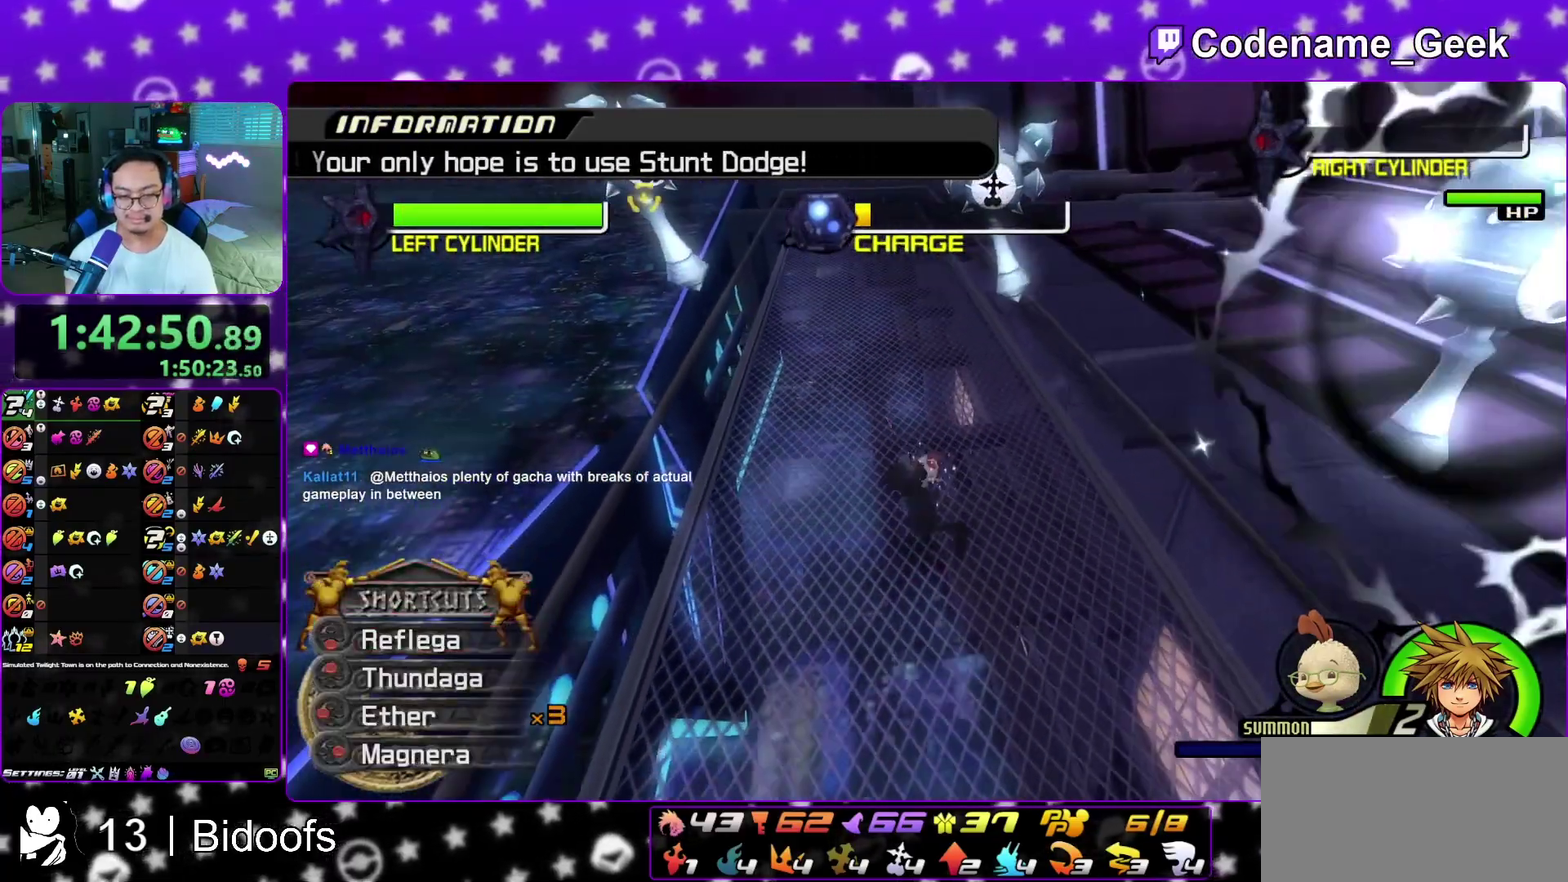
{"dt_ms": 600, "buttons": [], "left_stick": "down-left", "right_stick": "down", "events": [[100, "L1", "up"], [167, "L1", "down"], [167, "right_stick", "down"], [483, "L1", "up"], [567, "left_stick", "down-left"]]}
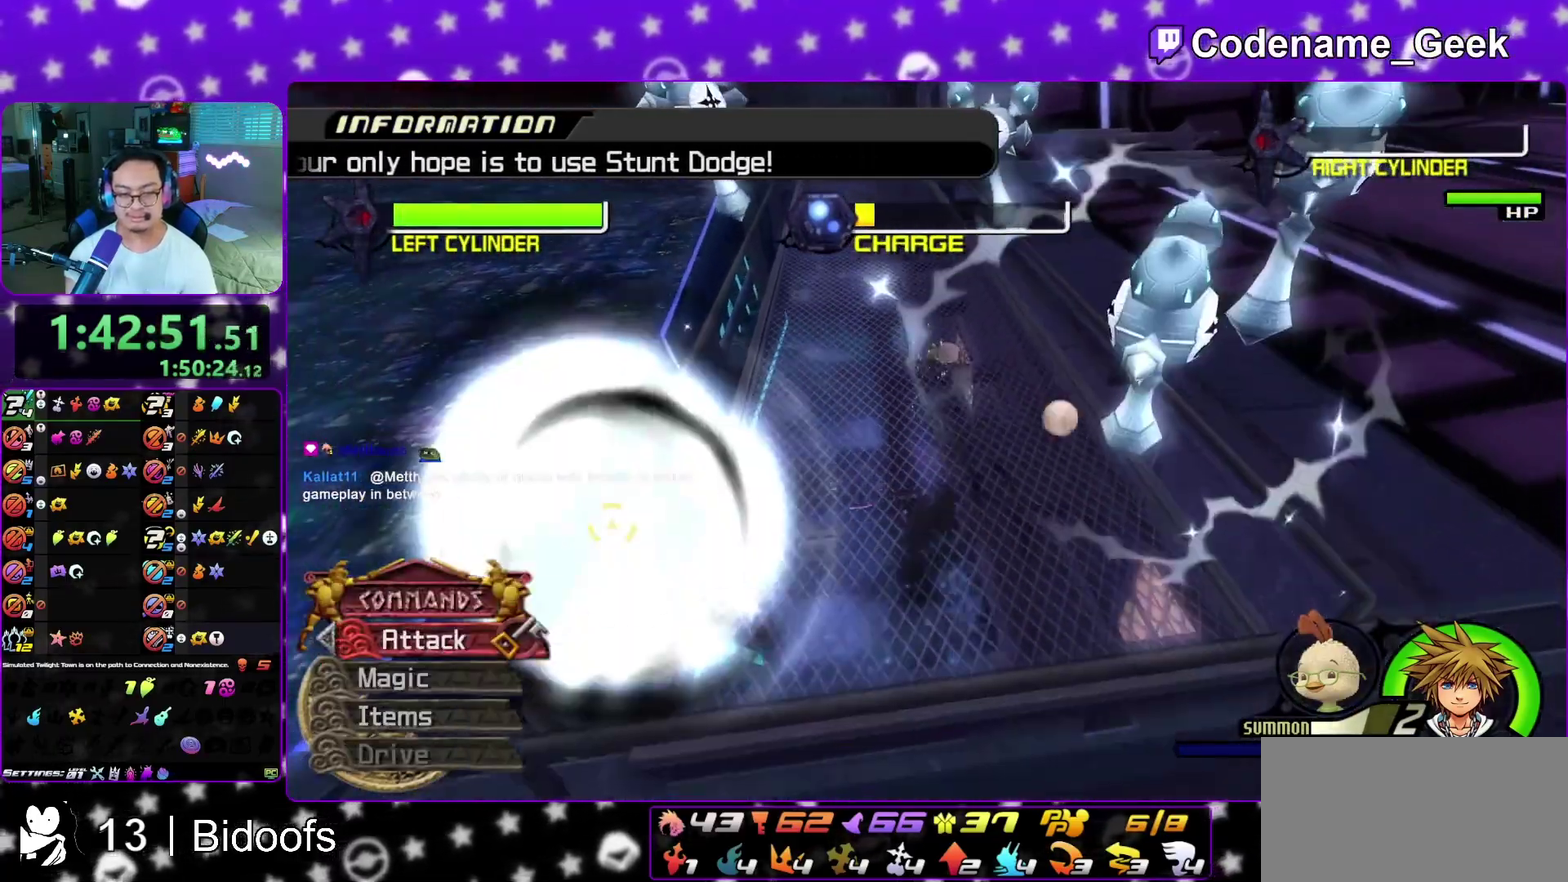
{"dt_ms": 300, "buttons": [], "left_stick": "up", "right_stick": "center", "events": [[83, "right_stick", "center"], [283, "left_stick", "up"]]}